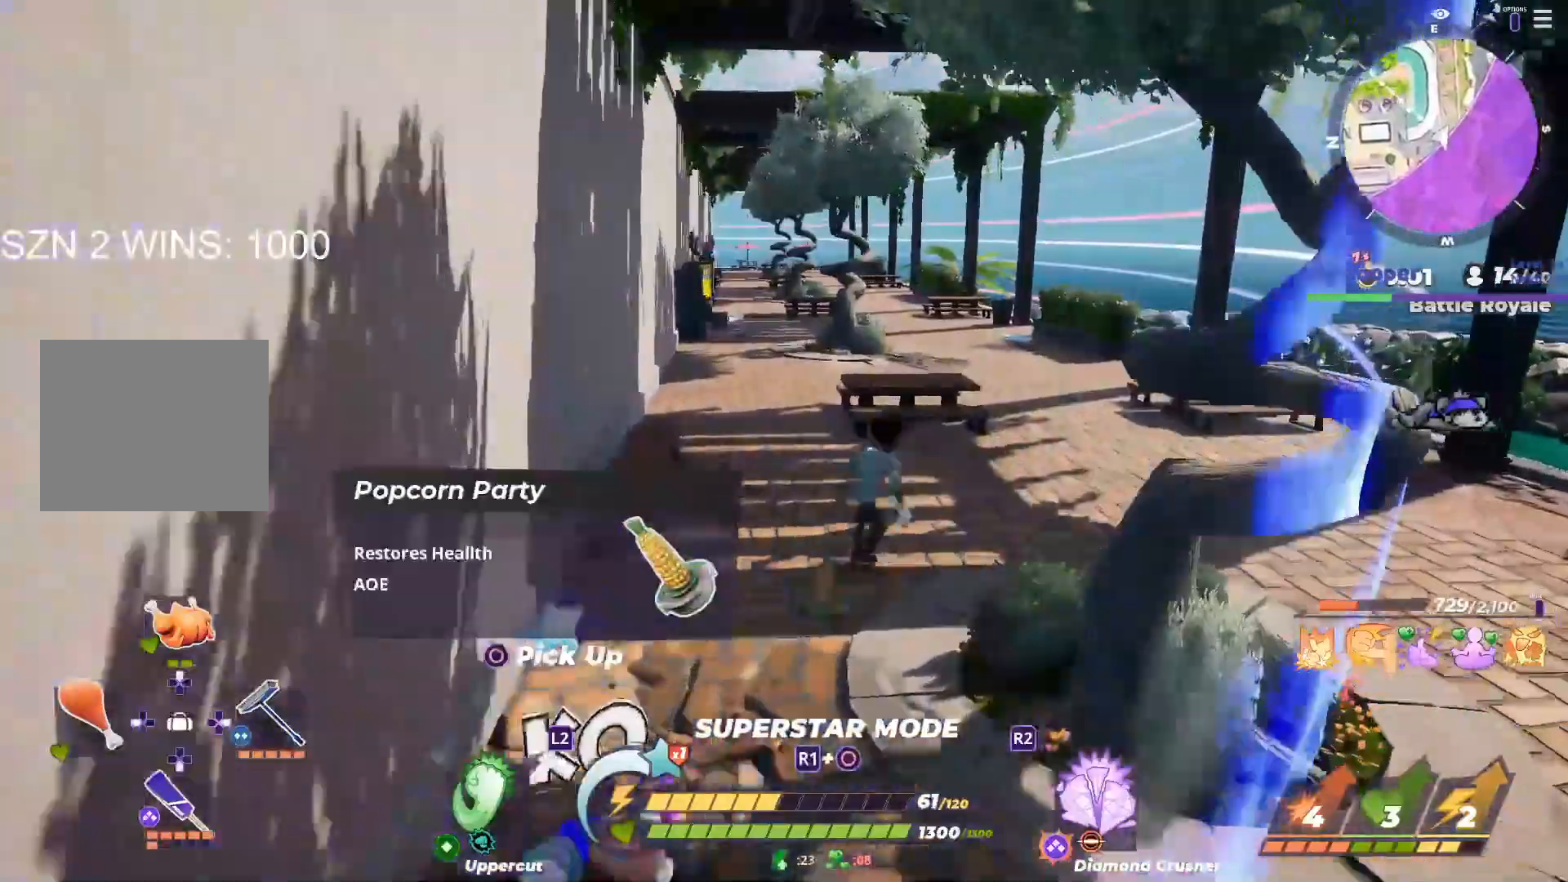
Gameplay with a controller (PlayStation layout); each line is a JSON object with the inputs held at the frame after it (dt_ms = milliseconds from this image to that frame). "button_events" lists button changes between this image and that frame as [ms after this image, input, new state], when the widget could be followed in between (sticks are given only as held states).
{"dt_ms": 500, "buttons": [], "left_stick": "up-right", "right_stick": "center", "button_events": [[233, "R3", "down"], [367, "R3", "up"]]}
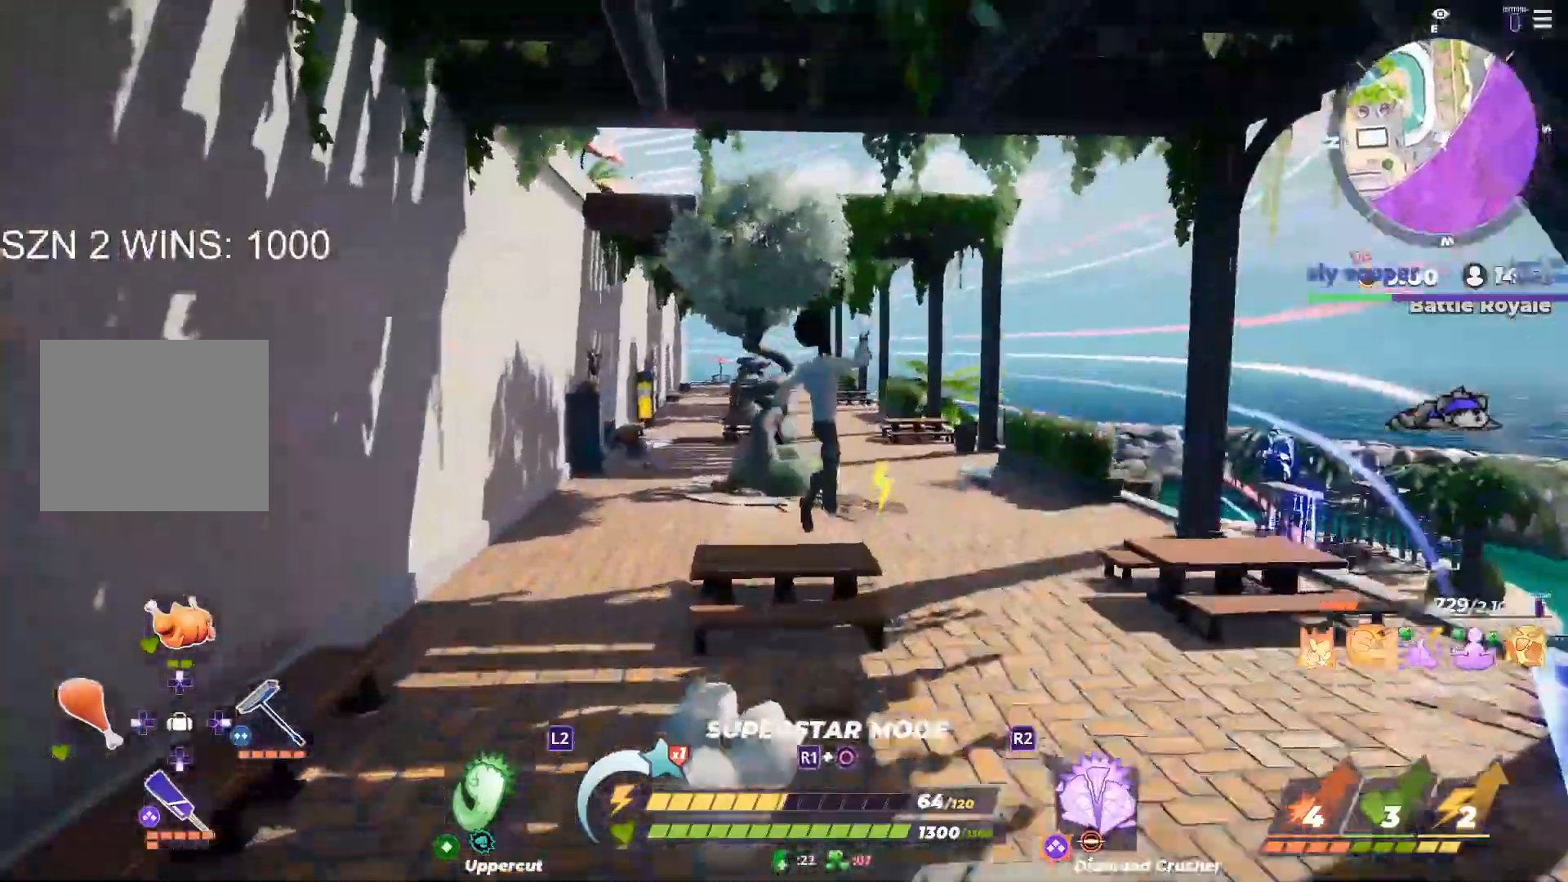
{"dt_ms": 500, "buttons": [], "left_stick": "up", "right_stick": "center", "button_events": []}
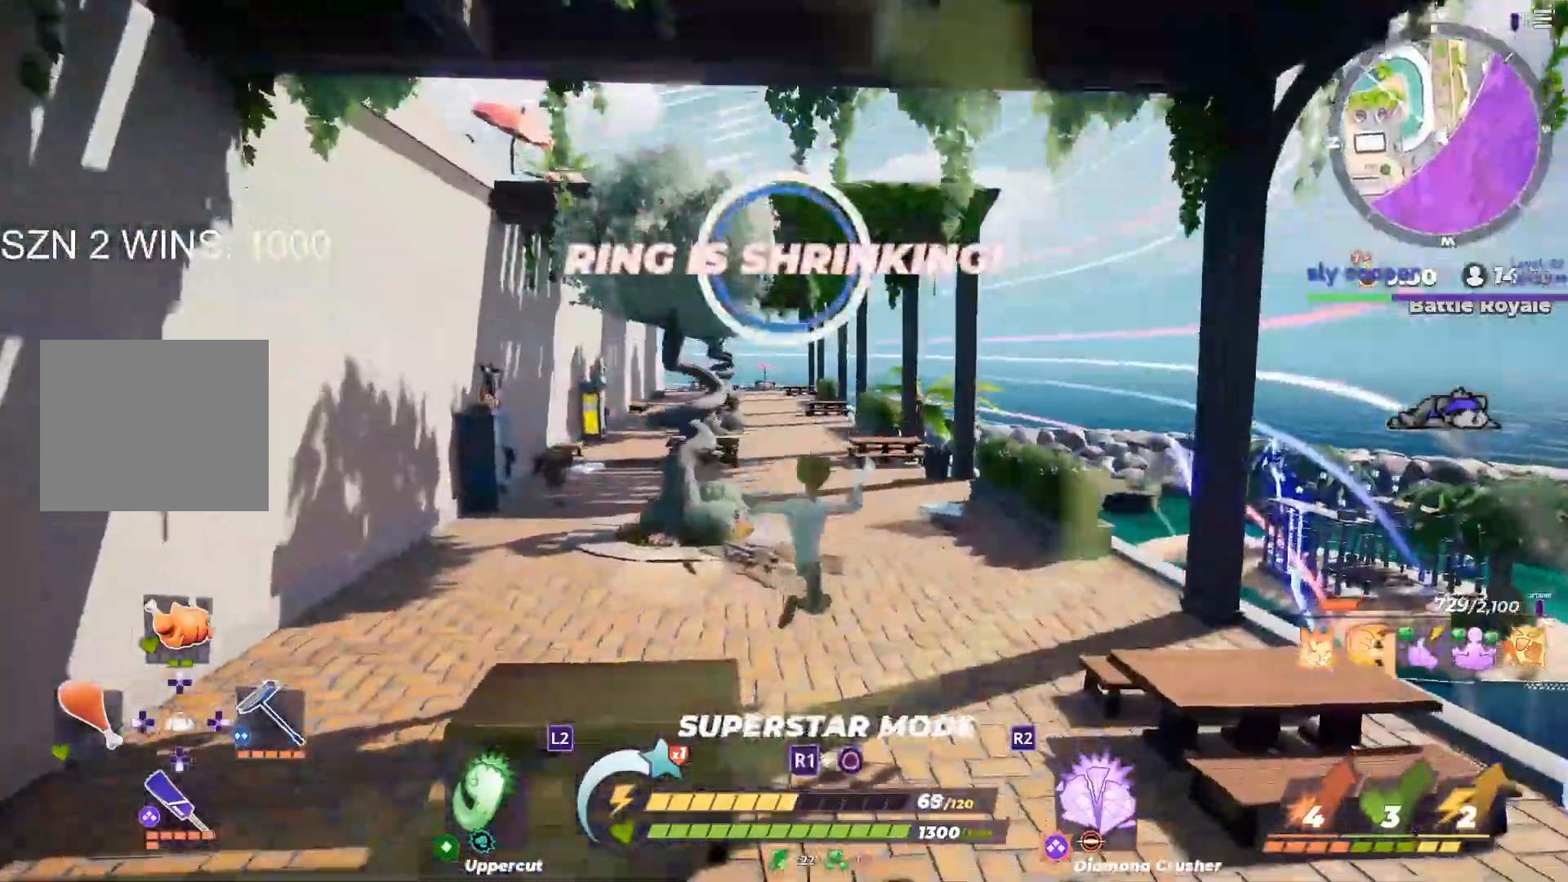
{"dt_ms": 500, "buttons": [], "left_stick": "up", "right_stick": "center", "button_events": [[33, "L1", "down"], [350, "L1", "up"]]}
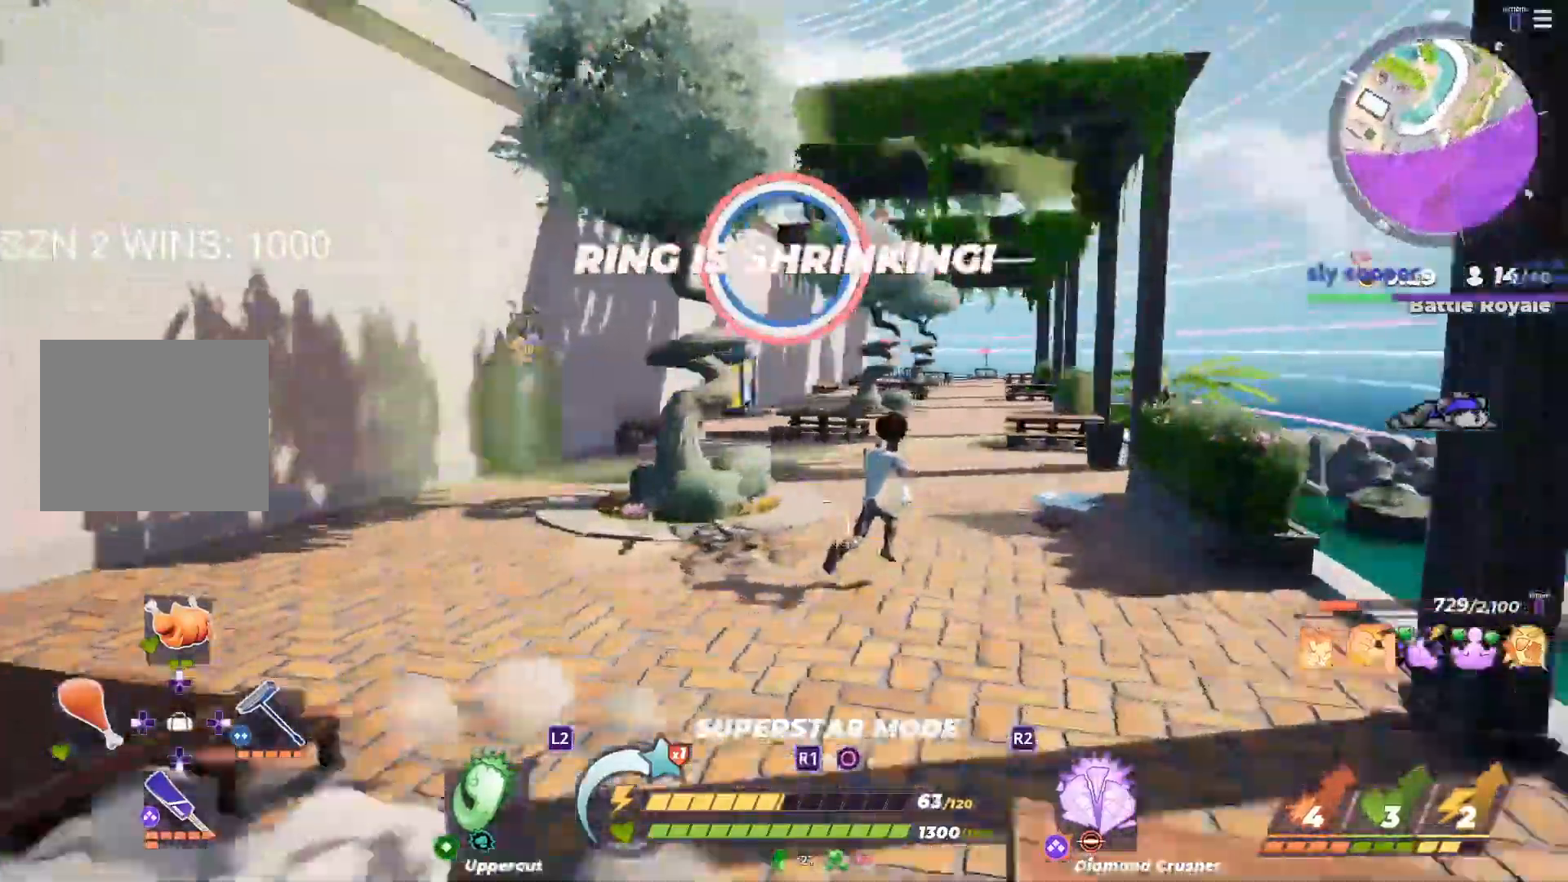
{"dt_ms": 500, "buttons": ["L1"], "left_stick": "up-right", "right_stick": "center", "button_events": [[250, "L1", "down"]]}
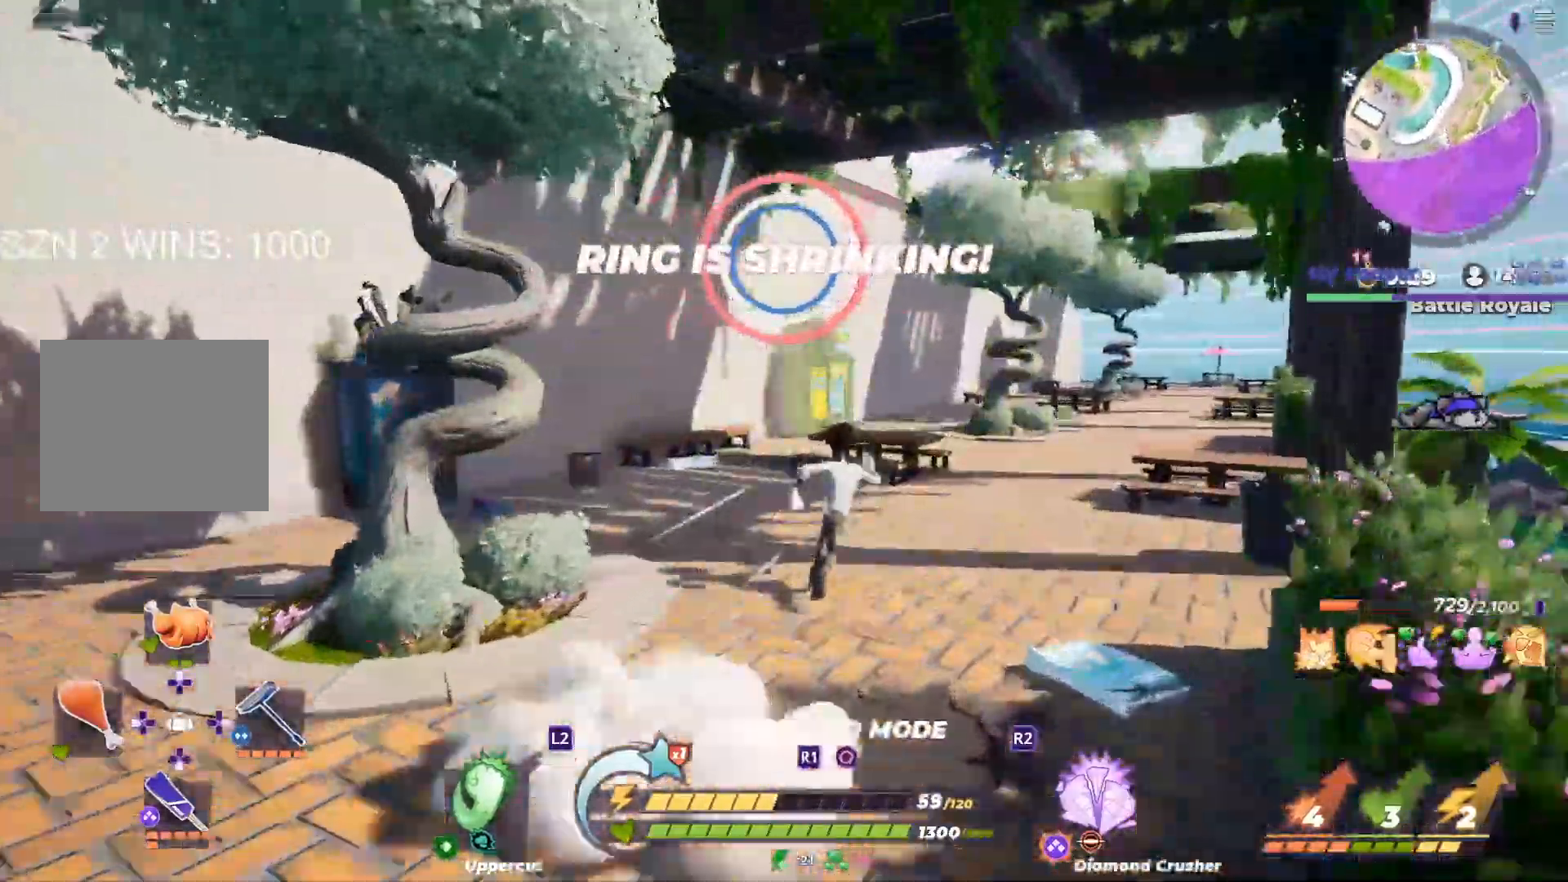
{"dt_ms": 500, "buttons": ["L1"], "left_stick": "up-right", "right_stick": "center", "button_events": []}
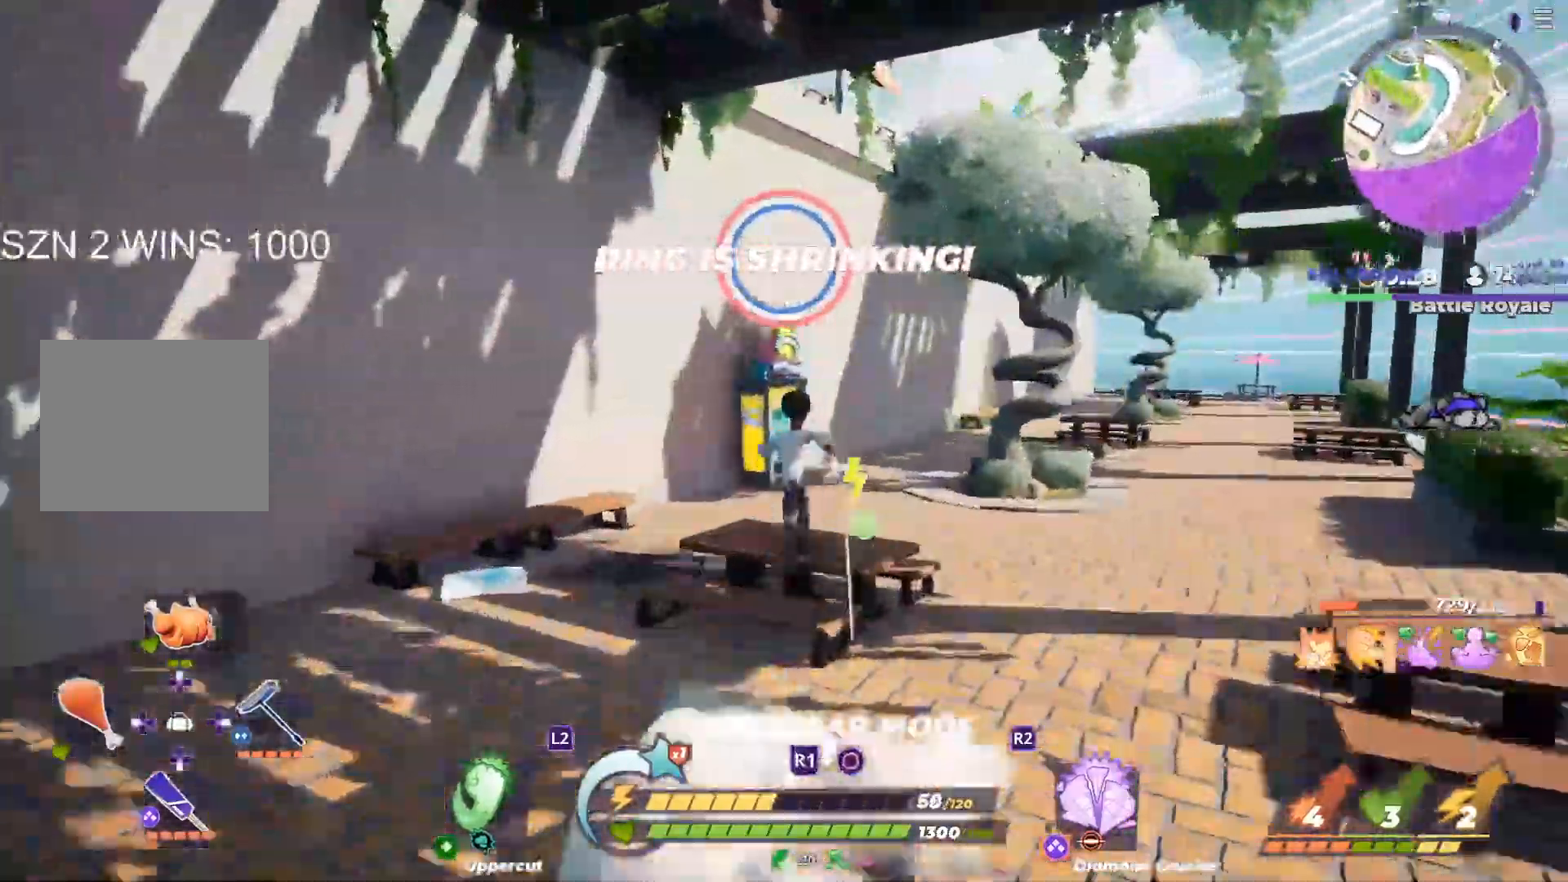
{"dt_ms": 1000, "buttons": [], "left_stick": "up", "right_stick": "left", "button_events": [[33, "L1", "up"], [550, "R3", "down"], [733, "CROSS", "down"], [750, "R3", "up"], [883, "CROSS", "up"]]}
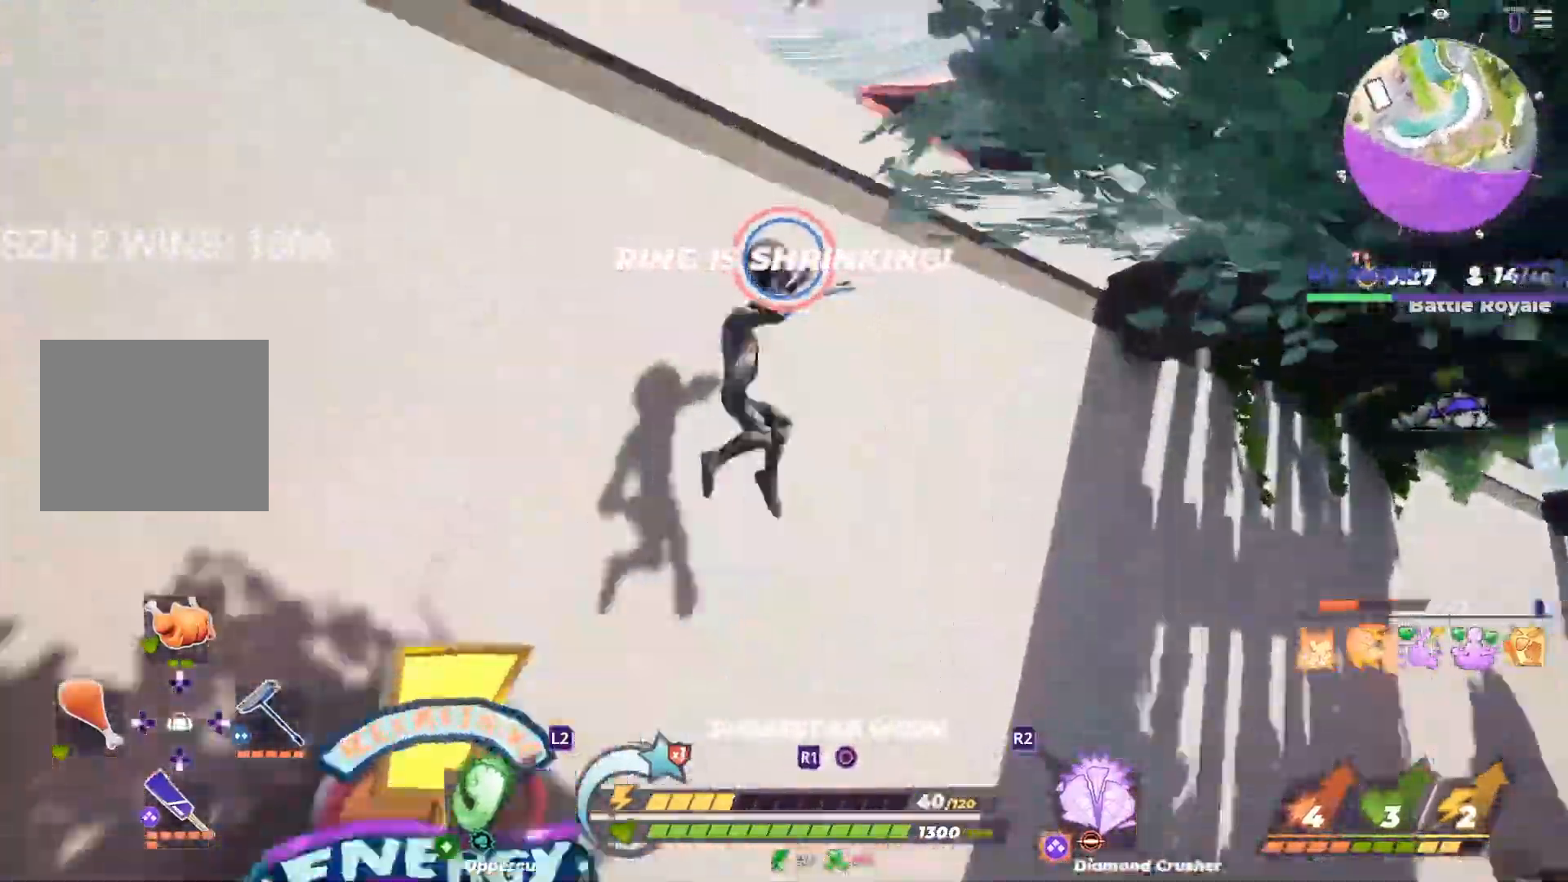
{"dt_ms": 500, "buttons": [], "left_stick": "up", "right_stick": "center"}
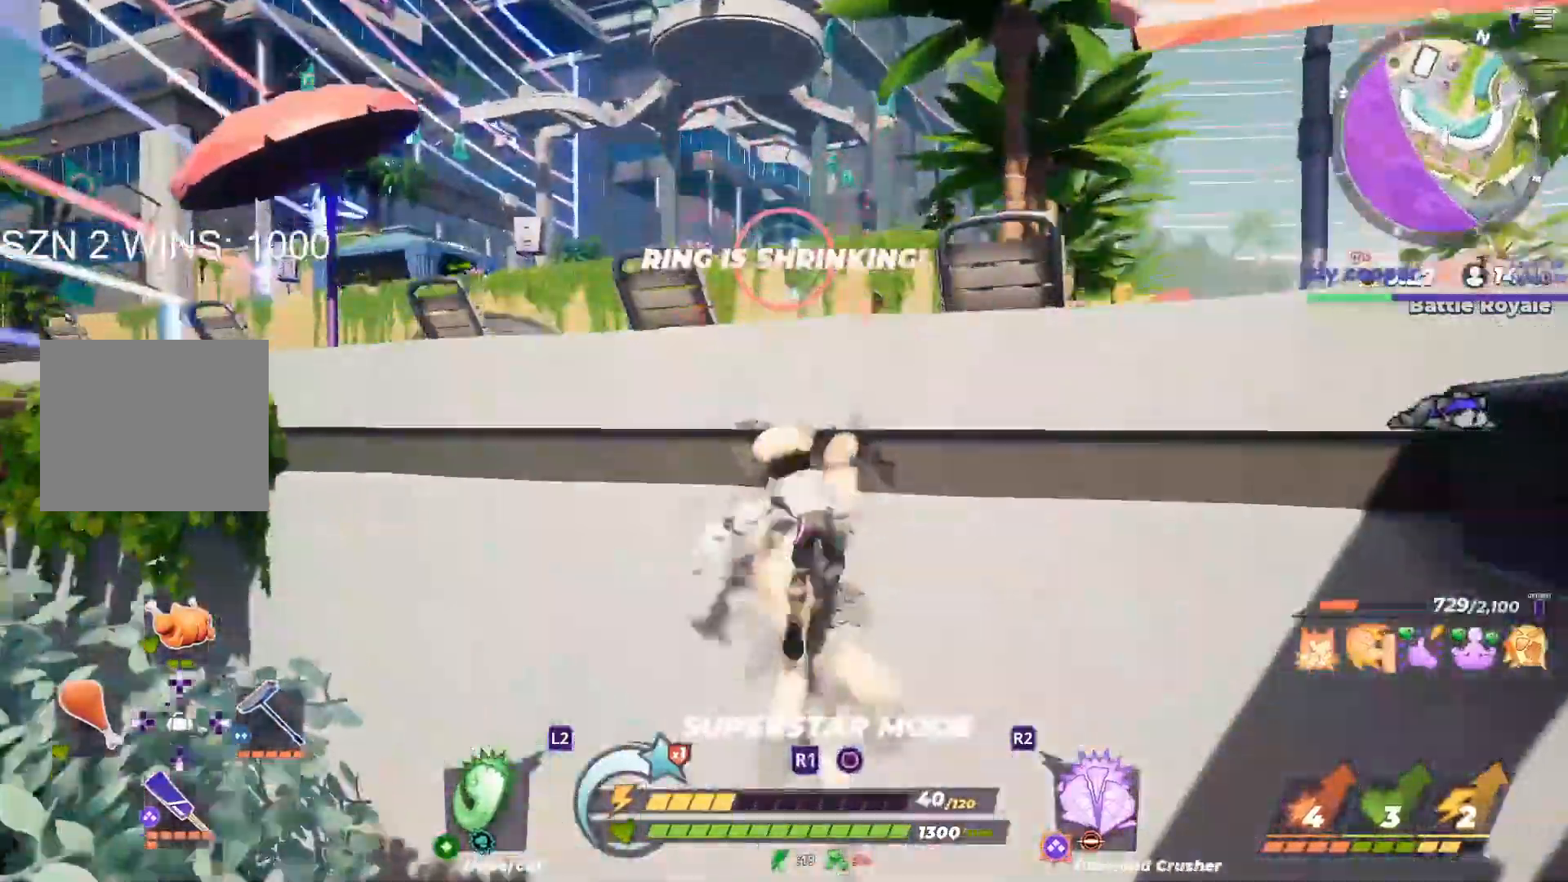
{"dt_ms": 1000, "buttons": [], "left_stick": "up", "right_stick": "center", "button_events": []}
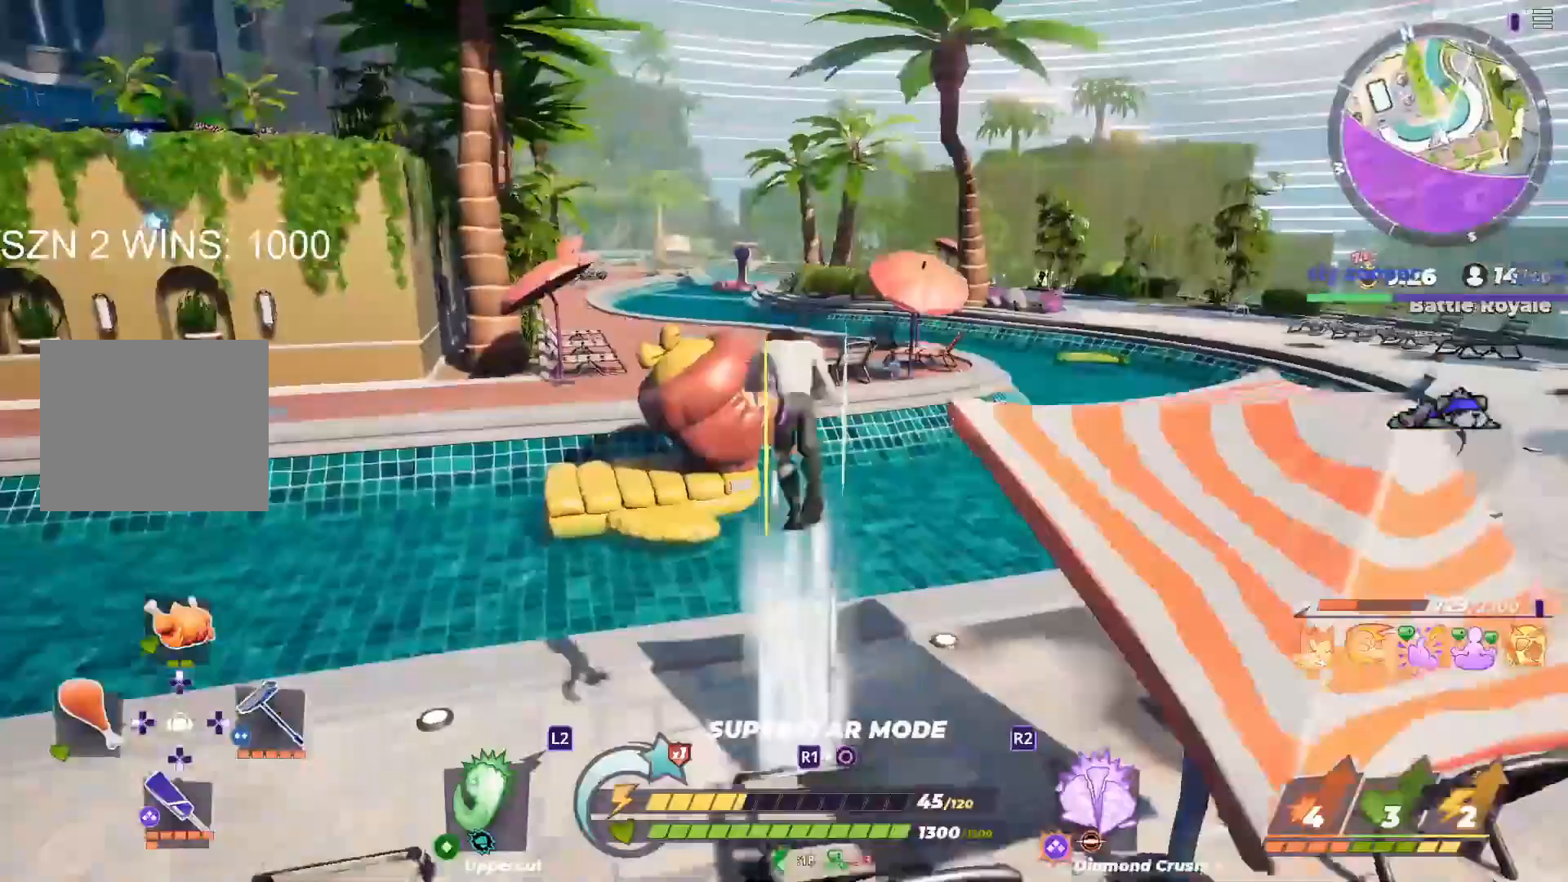
{"dt_ms": 500, "buttons": [], "left_stick": "up-right", "right_stick": "center", "button_events": []}
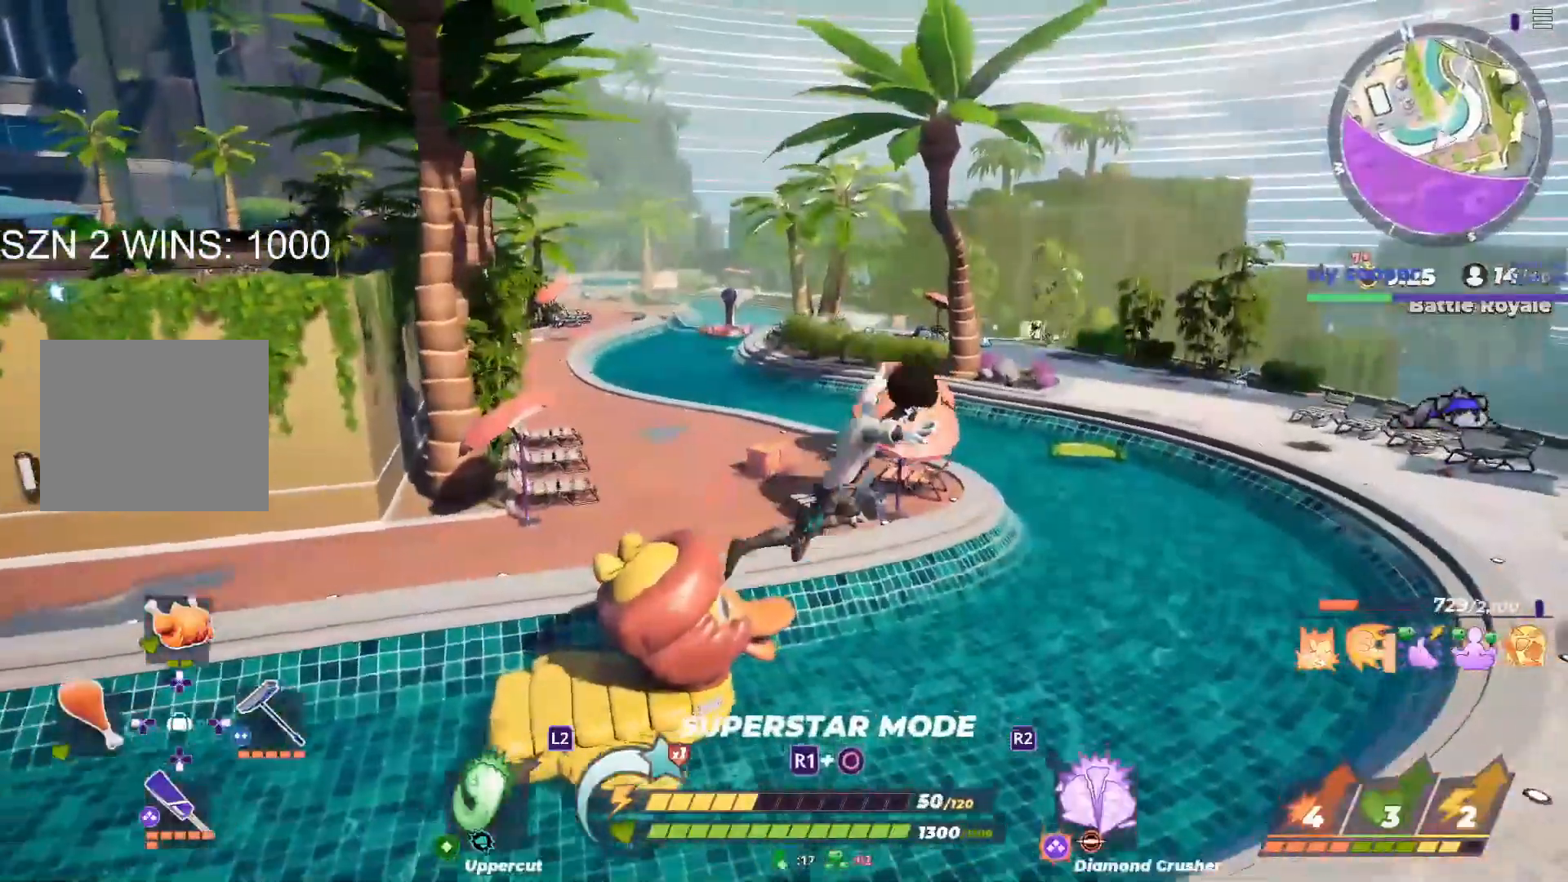
{"dt_ms": 500, "buttons": ["L1"], "left_stick": "up-right", "right_stick": "center", "button_events": [[333, "L1", "down"]]}
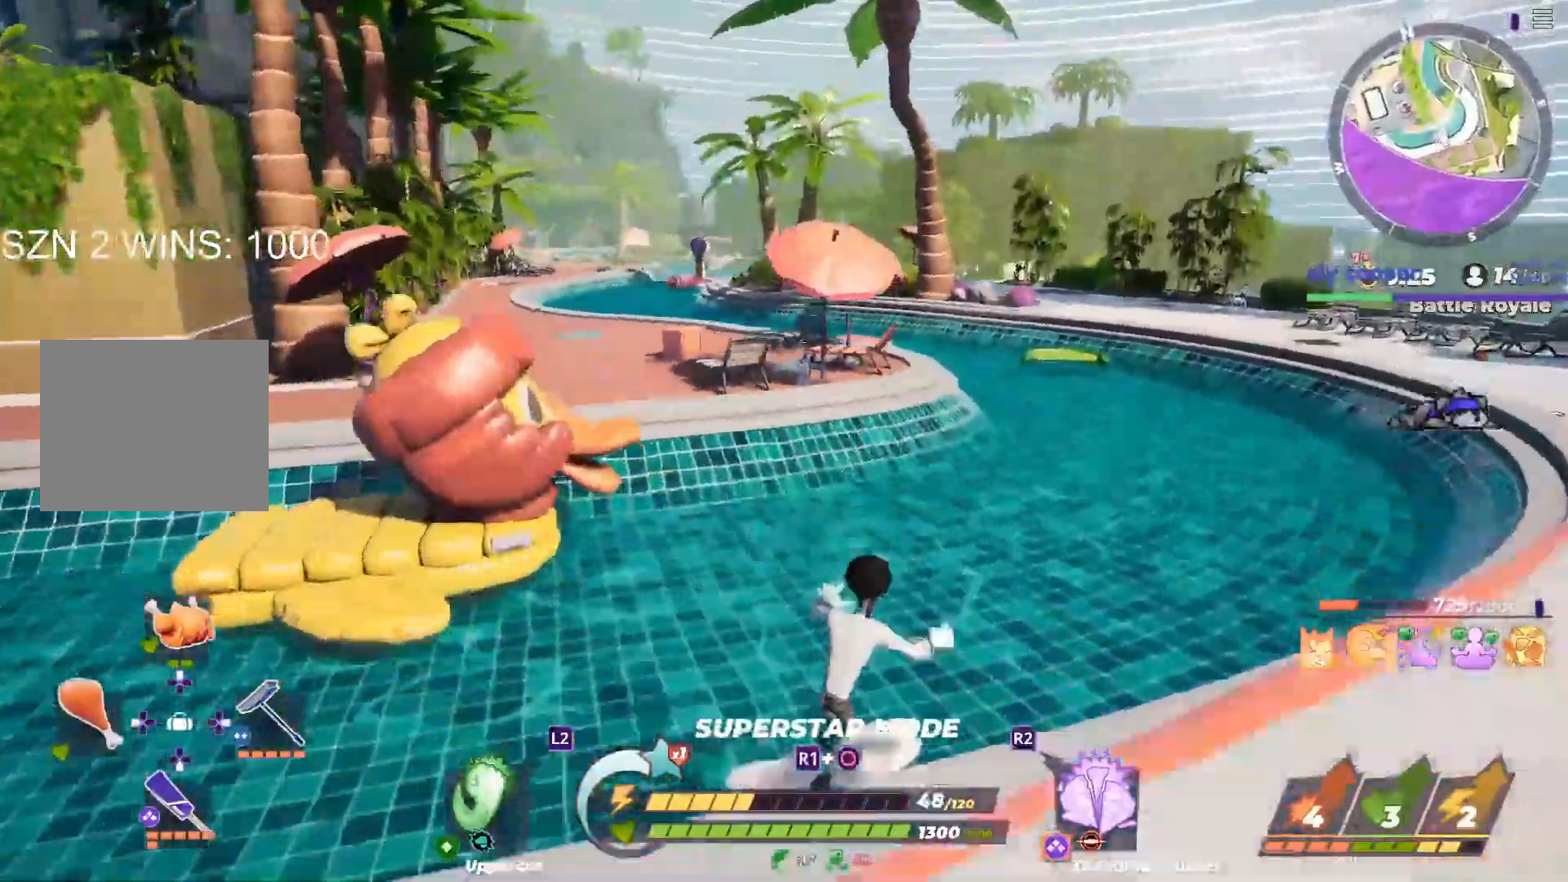
{"dt_ms": 500, "buttons": ["L1", "R3"], "left_stick": "up-right", "right_stick": "center", "button_events": [[500, "R3", "down"]]}
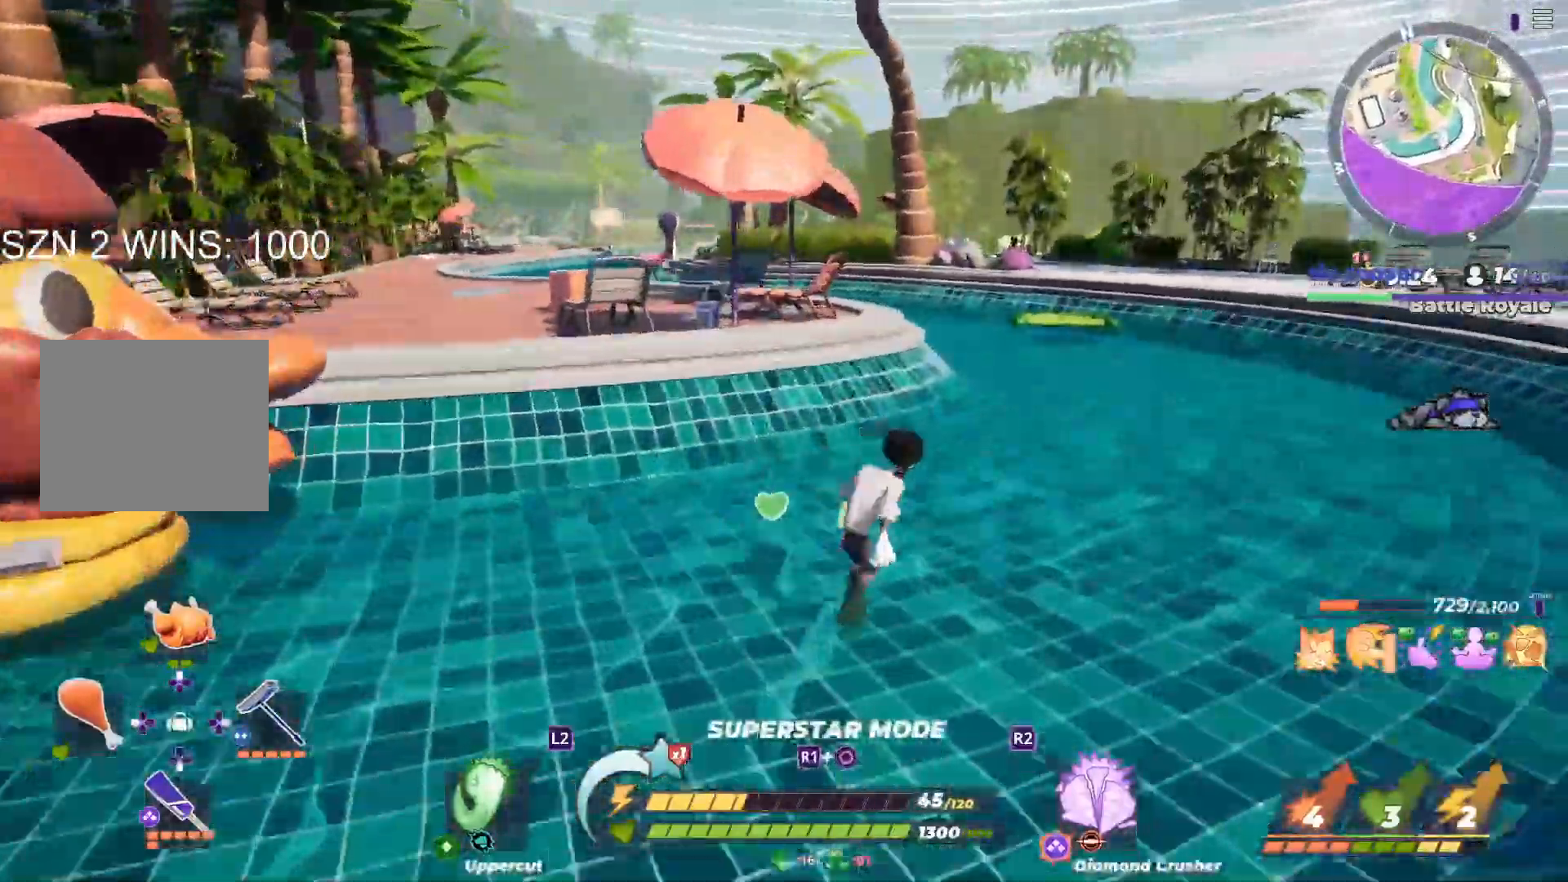
{"dt_ms": 500, "buttons": [], "left_stick": "up-right", "right_stick": "center", "button_events": [[200, "R3", "up"], [217, "L1", "up"]]}
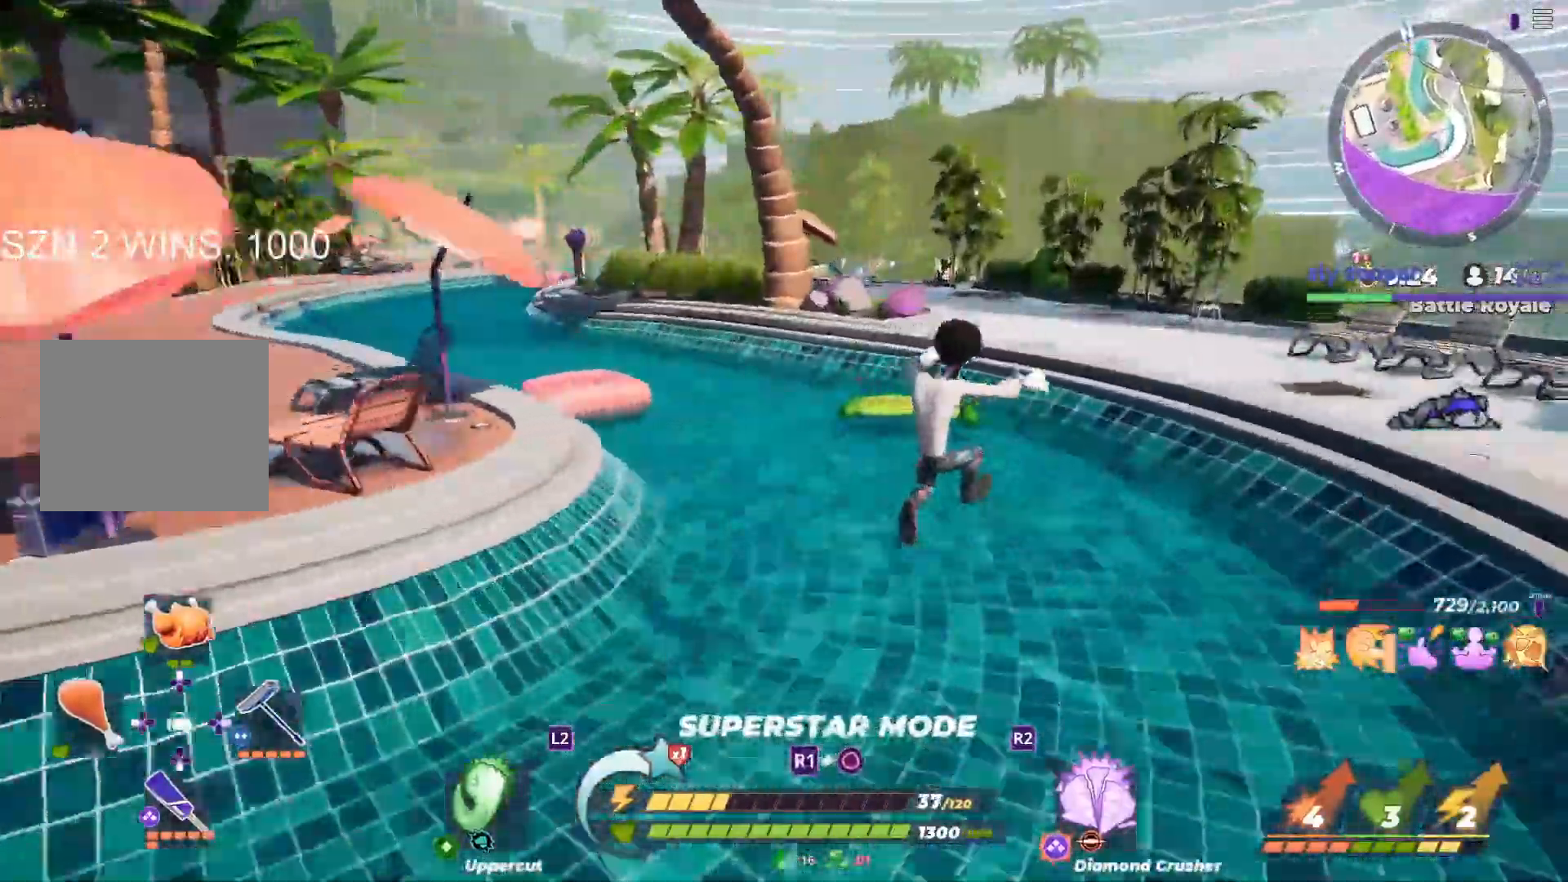
{"dt_ms": 500, "buttons": ["L1"], "left_stick": "up-right", "right_stick": "center", "button_events": [[183, "L1", "down"]]}
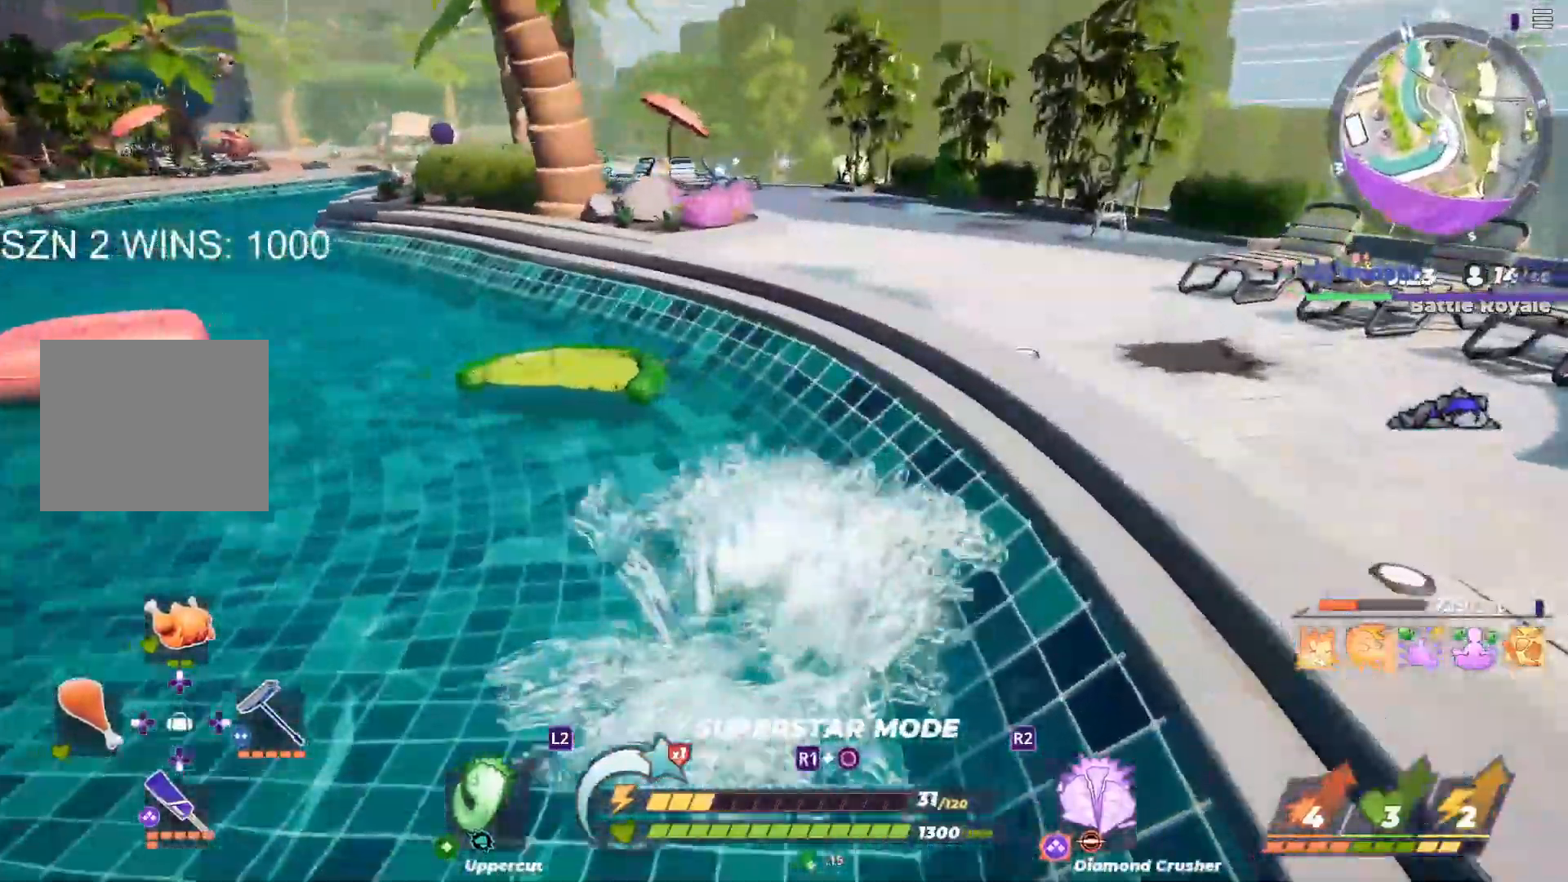
{"dt_ms": 500, "buttons": ["L1"], "left_stick": "up-right", "right_stick": "center", "button_events": []}
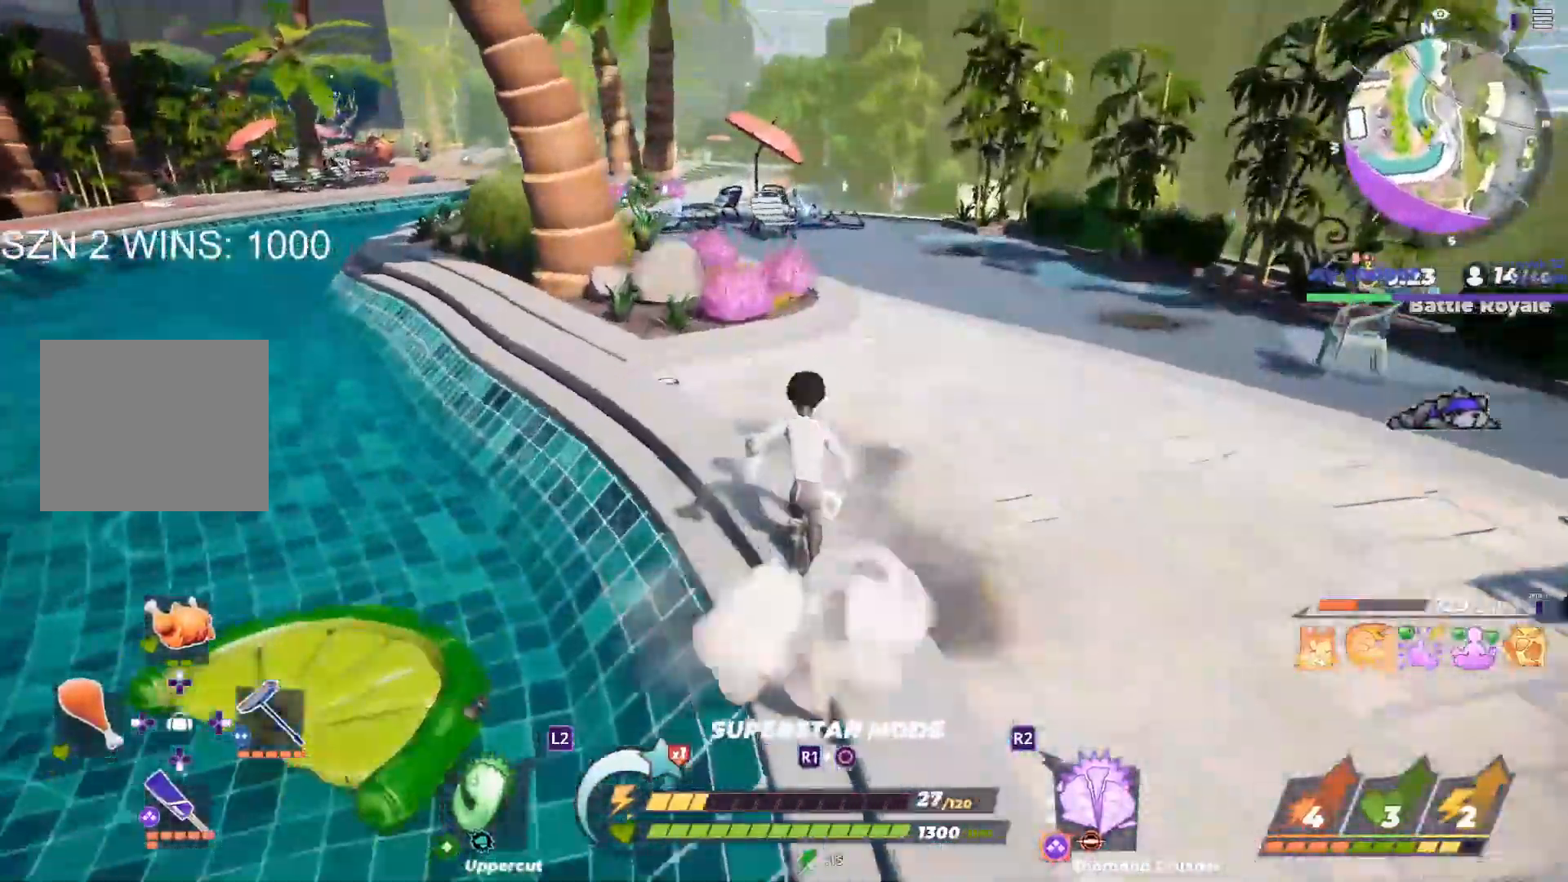
{"dt_ms": 500, "buttons": [], "left_stick": "up-right", "right_stick": "center", "button_events": [[183, "R3", "down"], [317, "L1", "up"], [333, "R3", "up"]]}
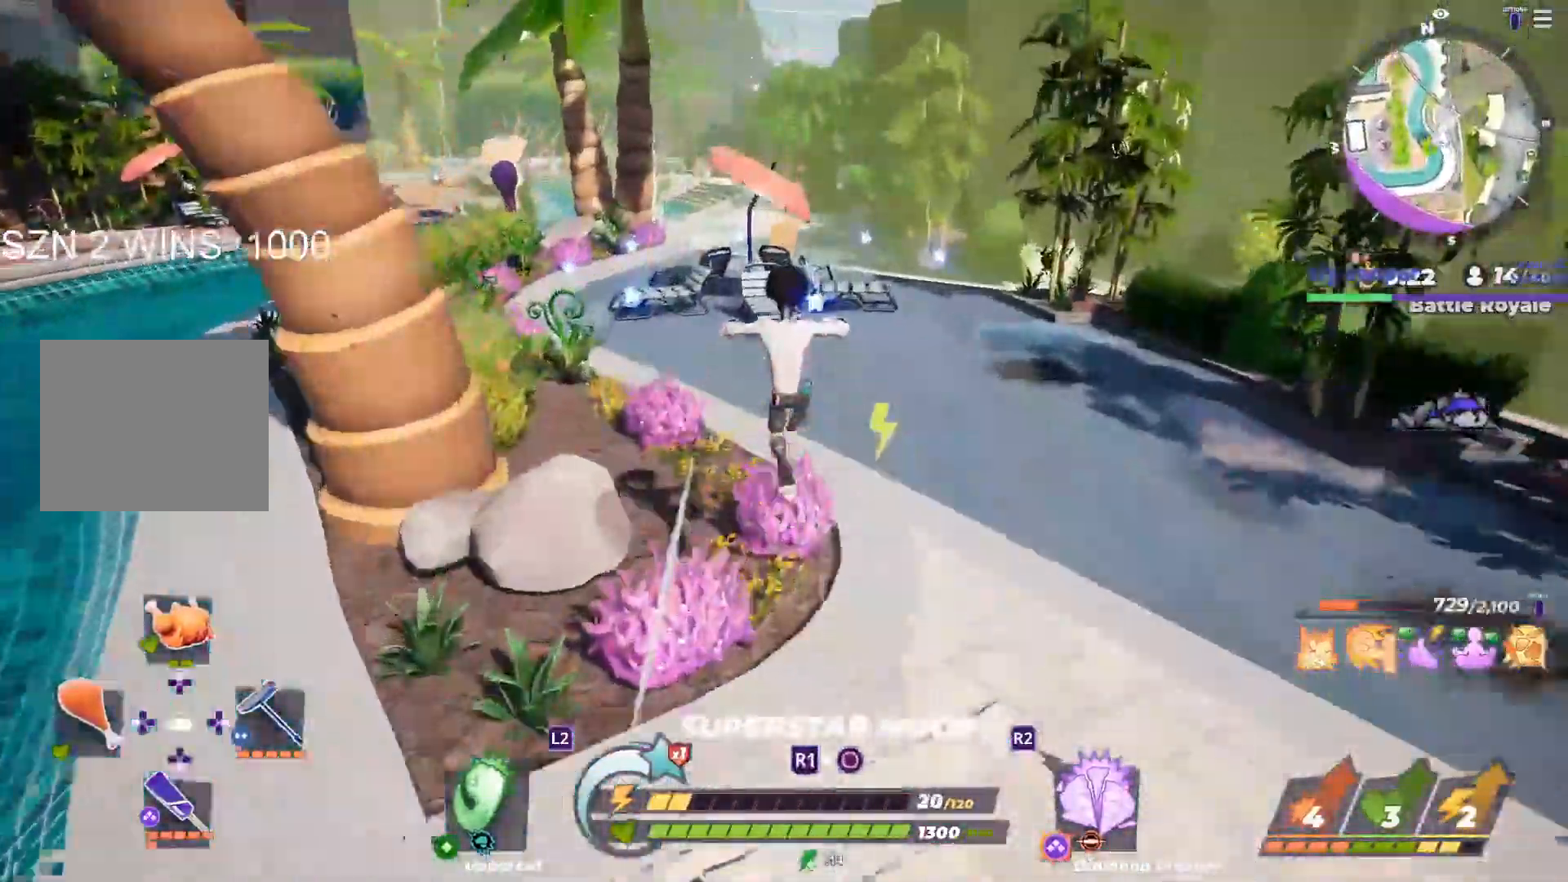
{"dt_ms": 500, "buttons": [], "left_stick": "up-right", "right_stick": "center", "button_events": []}
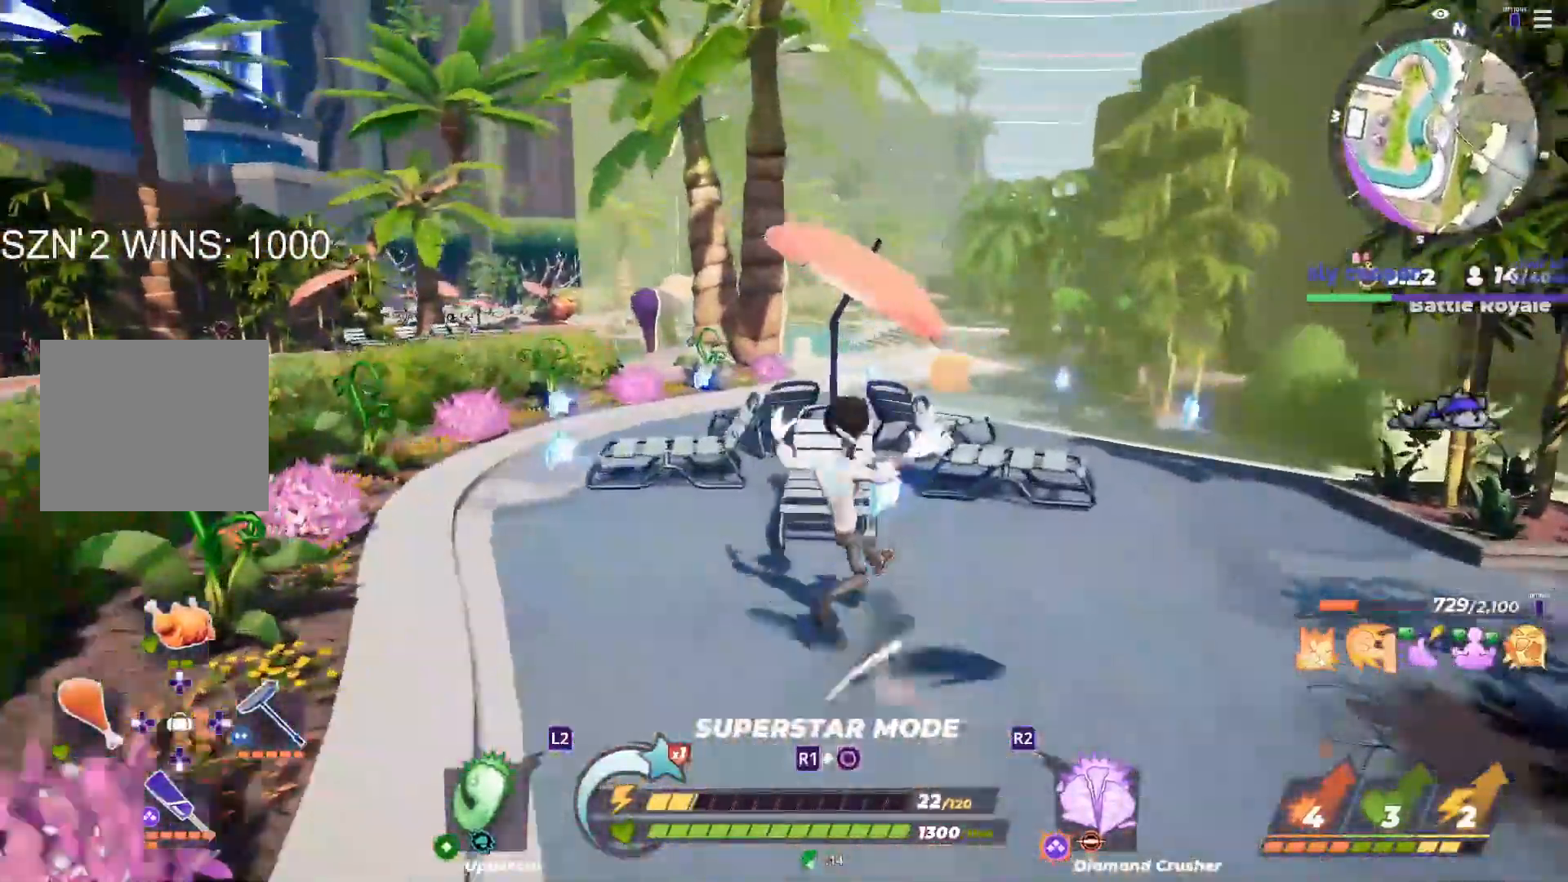
{"dt_ms": 500, "buttons": [], "left_stick": "up-right", "right_stick": "center", "button_events": [[50, "R3", "down"], [267, "R3", "up"]]}
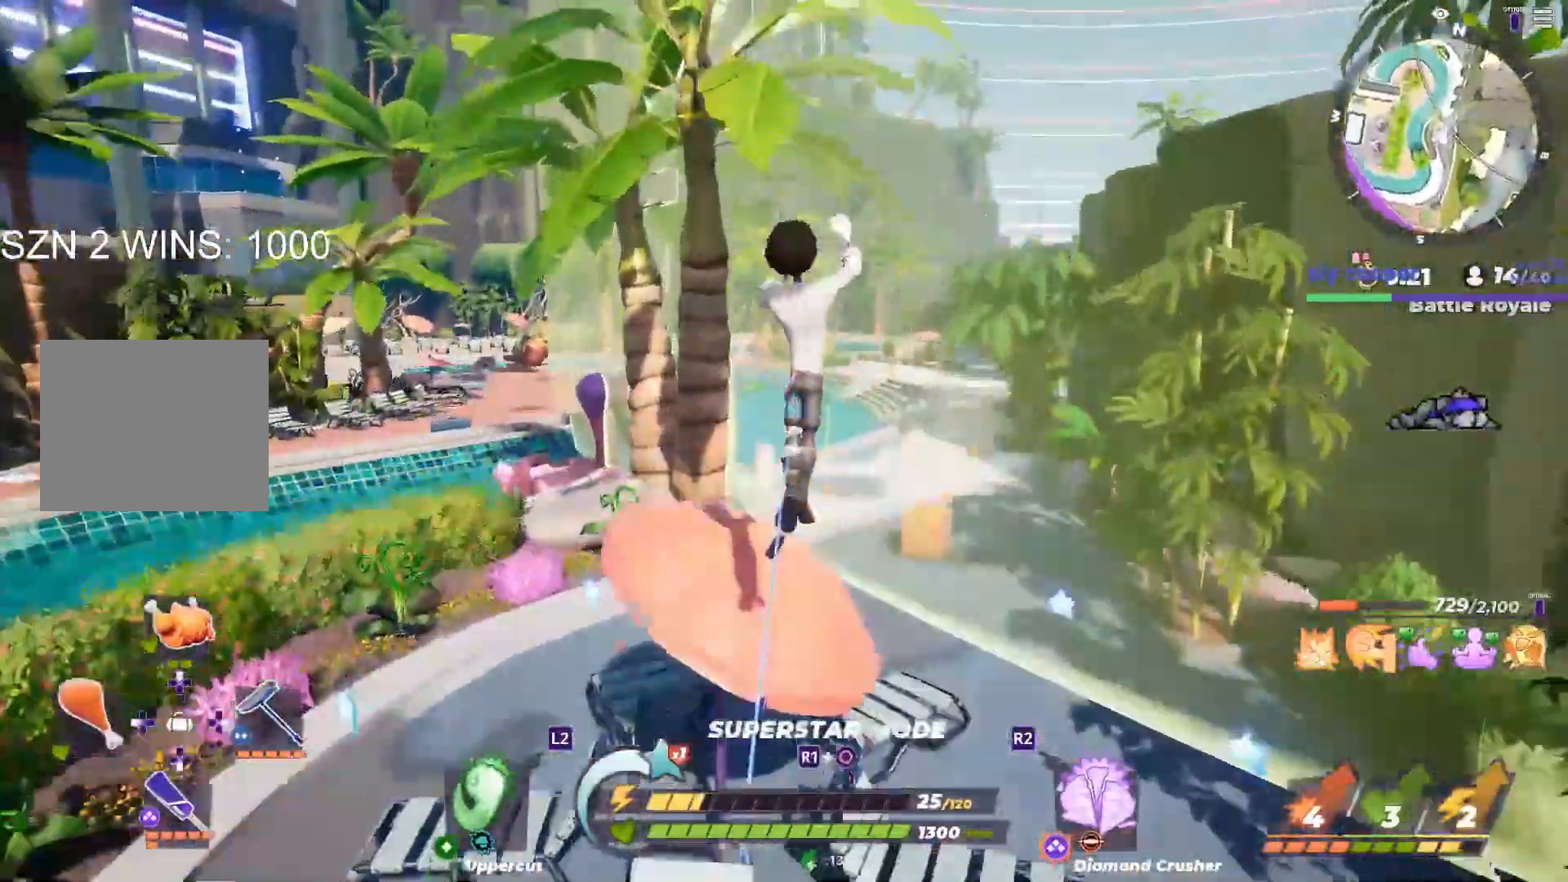
{"dt_ms": 500, "buttons": [], "left_stick": "up", "right_stick": "center", "button_events": []}
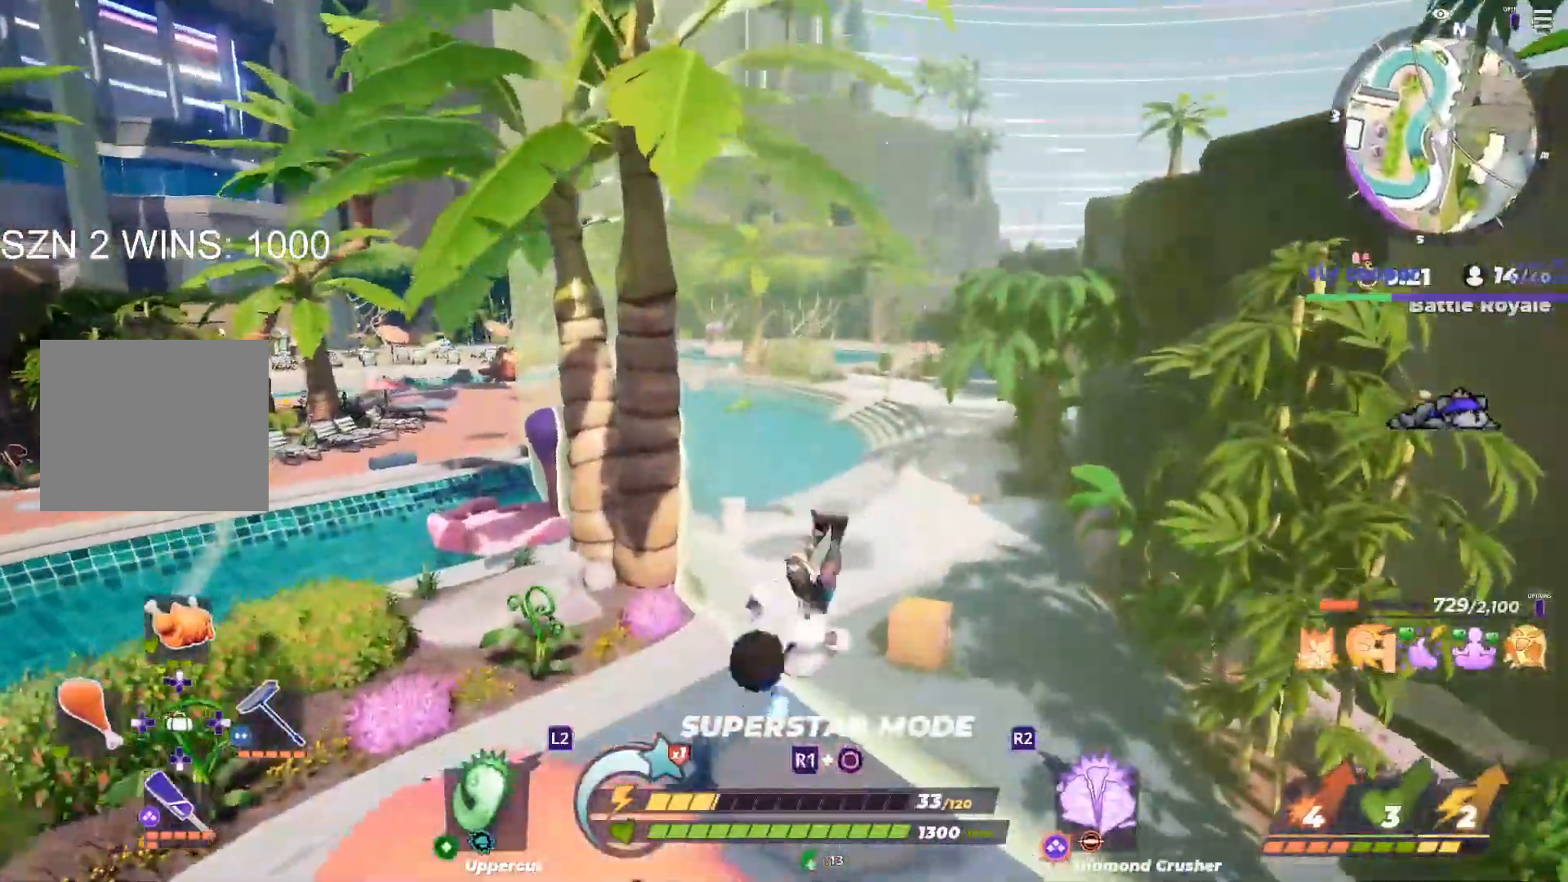
{"dt_ms": 500, "buttons": [], "left_stick": "up", "right_stick": "center", "button_events": [[400, "R3", "down"], [483, "R3", "up"]]}
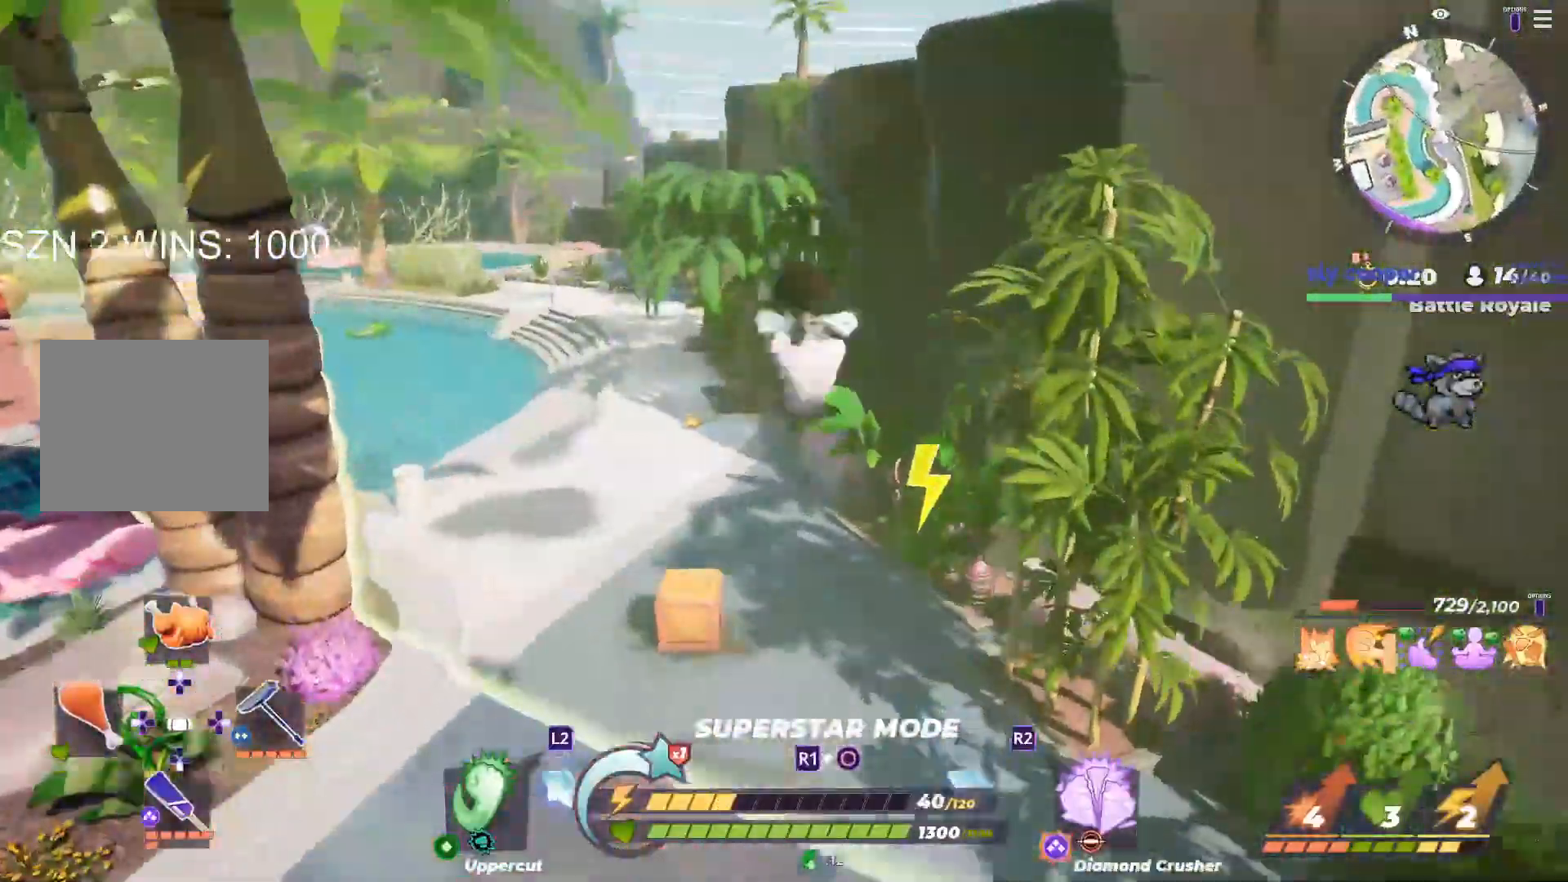
{"dt_ms": 500, "buttons": [], "left_stick": "up", "right_stick": "center", "button_events": []}
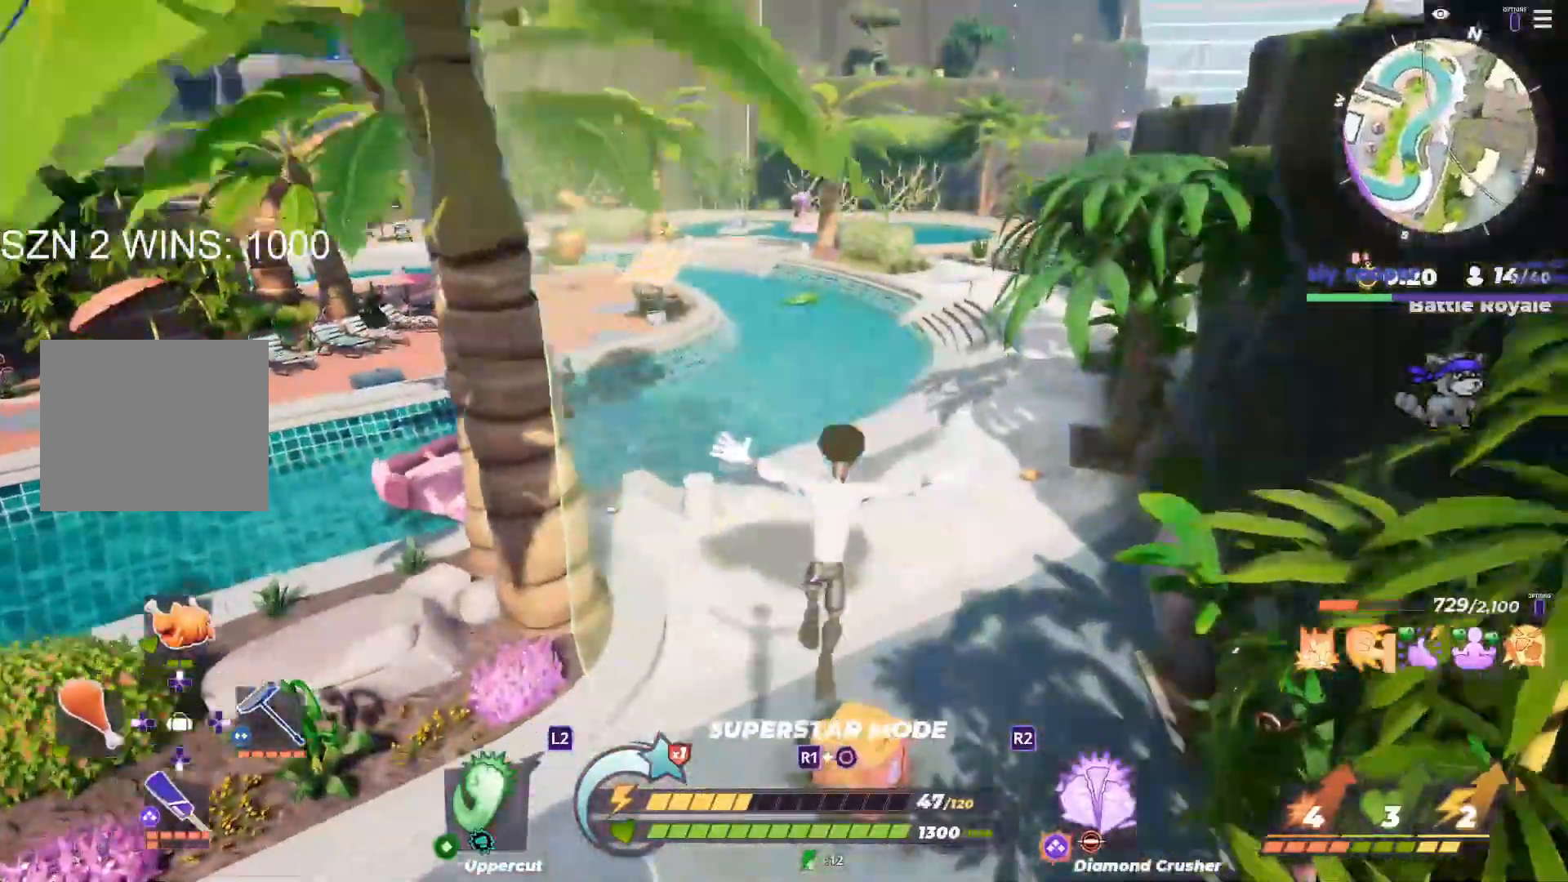
{"dt_ms": 500, "buttons": ["L1"], "left_stick": "up", "right_stick": "center", "button_events": [[217, "L1", "down"]]}
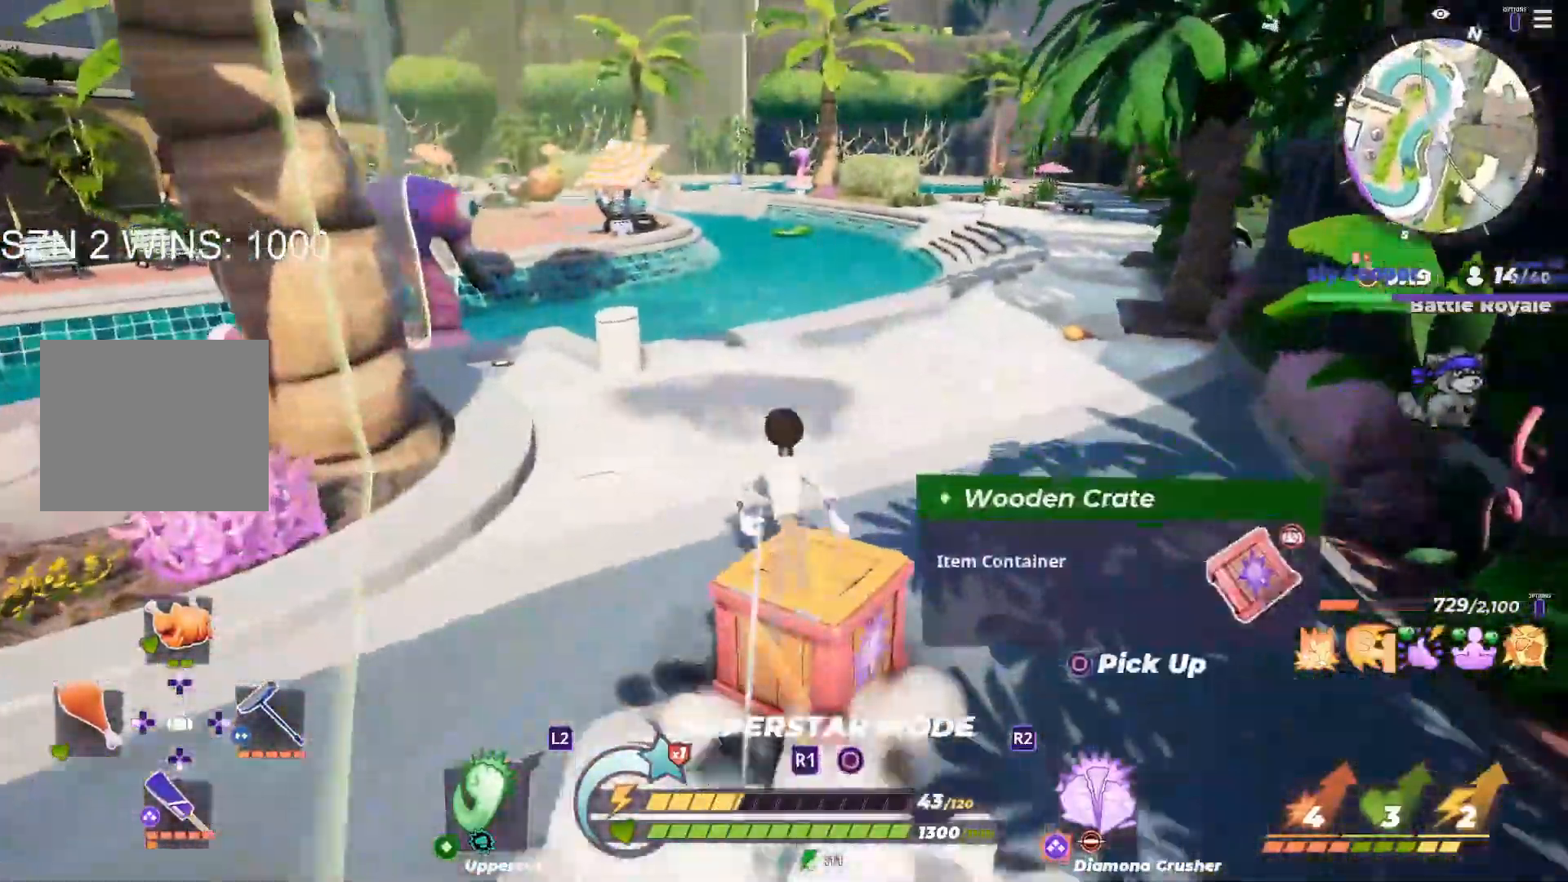
{"dt_ms": 500, "buttons": ["L1"], "left_stick": "up", "right_stick": "center", "button_events": []}